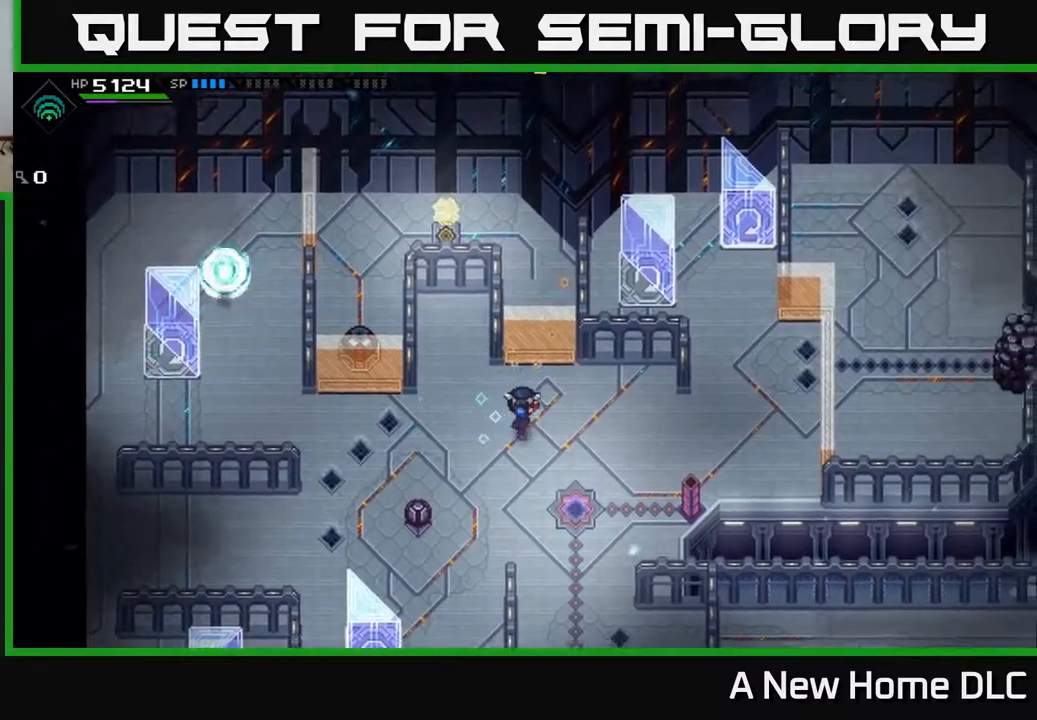
Gameplay with a controller (Xbox layout); each line is a JSON object with the inputs held at the frame after it. "events" lists button and stick changes between this image and that frame as [ms after this image, input, new state], when the widget could be followed in between.
{"buttons": [], "left_stick": "center", "right_stick": "up", "events": [[83, "left_stick", "center"]]}
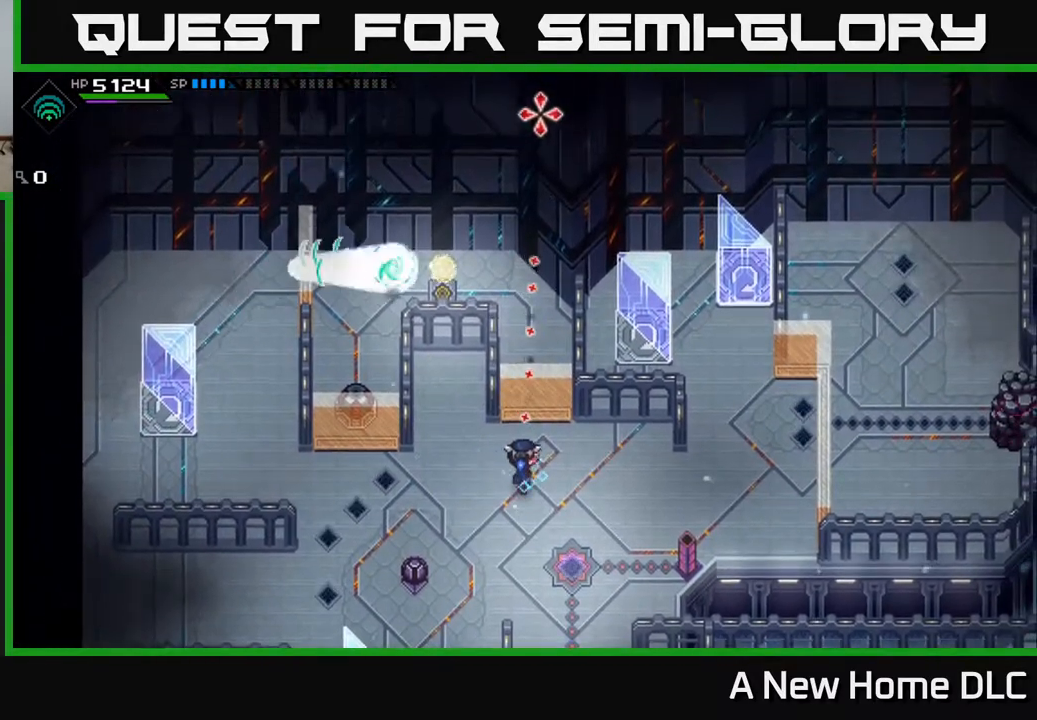
{"buttons": [], "left_stick": "center", "right_stick": "up", "events": [[50, "R1", "down"], [167, "R1", "up"]]}
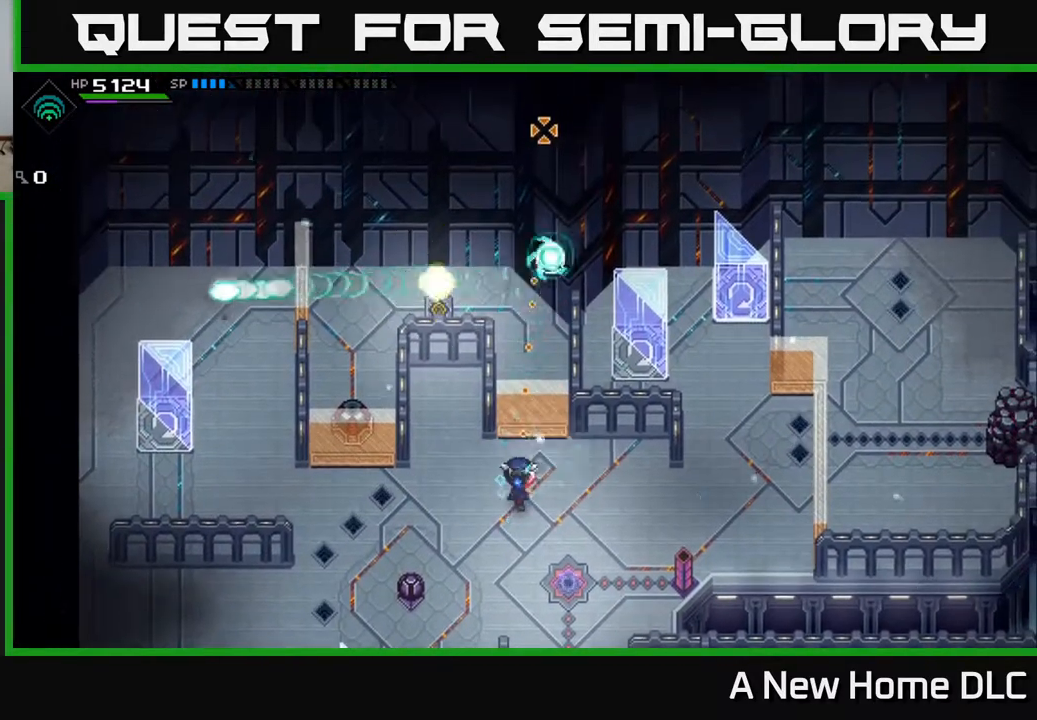
{"buttons": [], "left_stick": "center", "right_stick": "up", "events": []}
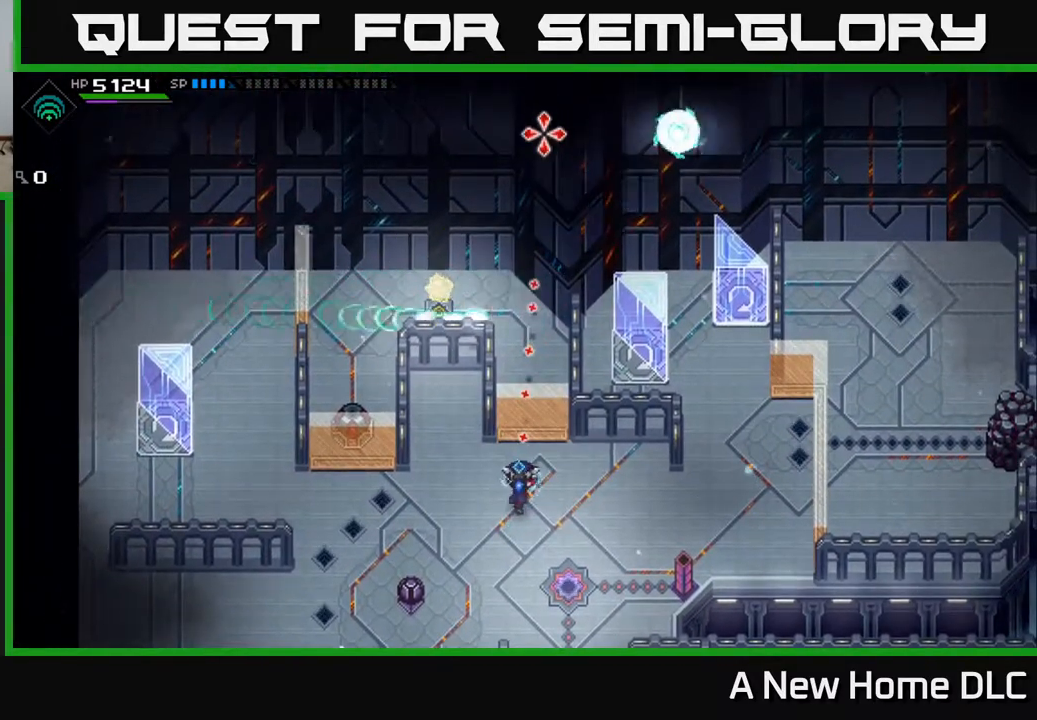
{"buttons": [], "left_stick": "center", "right_stick": "up", "events": []}
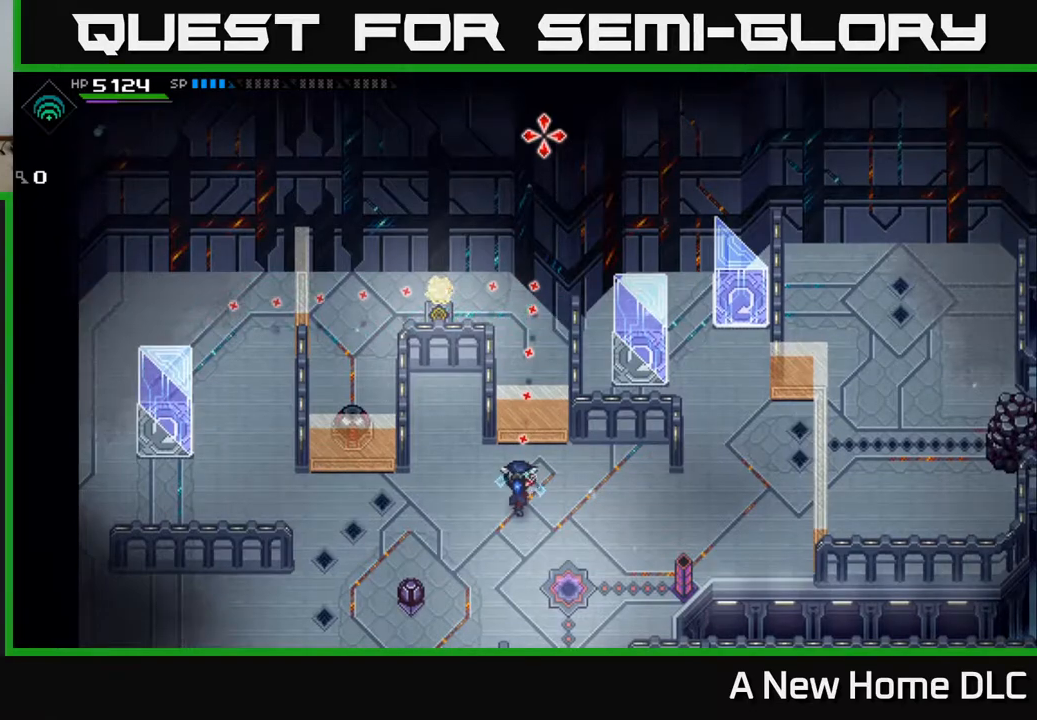
{"buttons": [], "left_stick": "center", "right_stick": "center", "events": [[83, "left_stick", "right"], [150, "right_stick", "center"], [333, "left_stick", "center"]]}
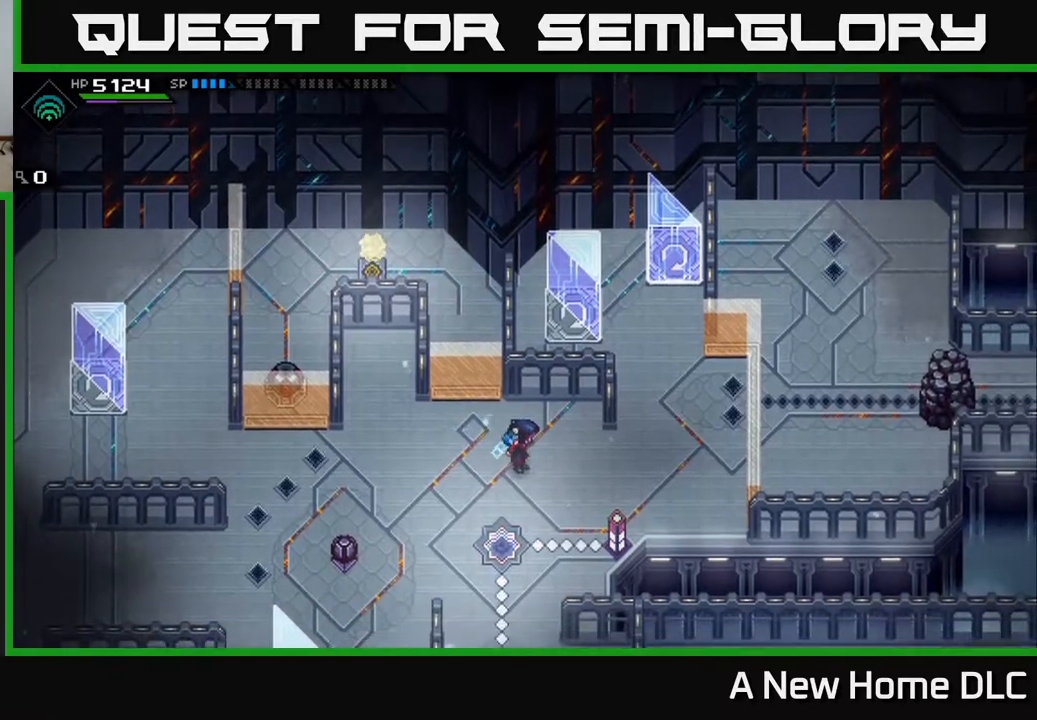
{"buttons": [], "left_stick": "center", "right_stick": "center", "events": [[200, "left_stick", "right"], [467, "left_stick", "center"]]}
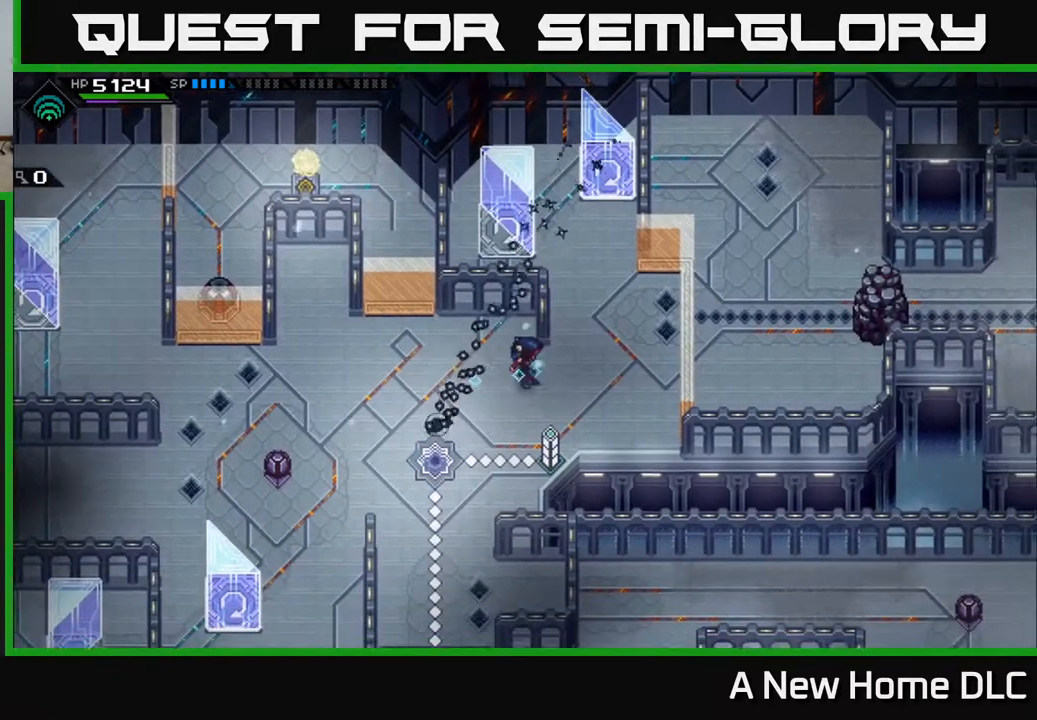
{"buttons": [], "left_stick": "right", "right_stick": "center", "events": [[500, "left_stick", "right"]]}
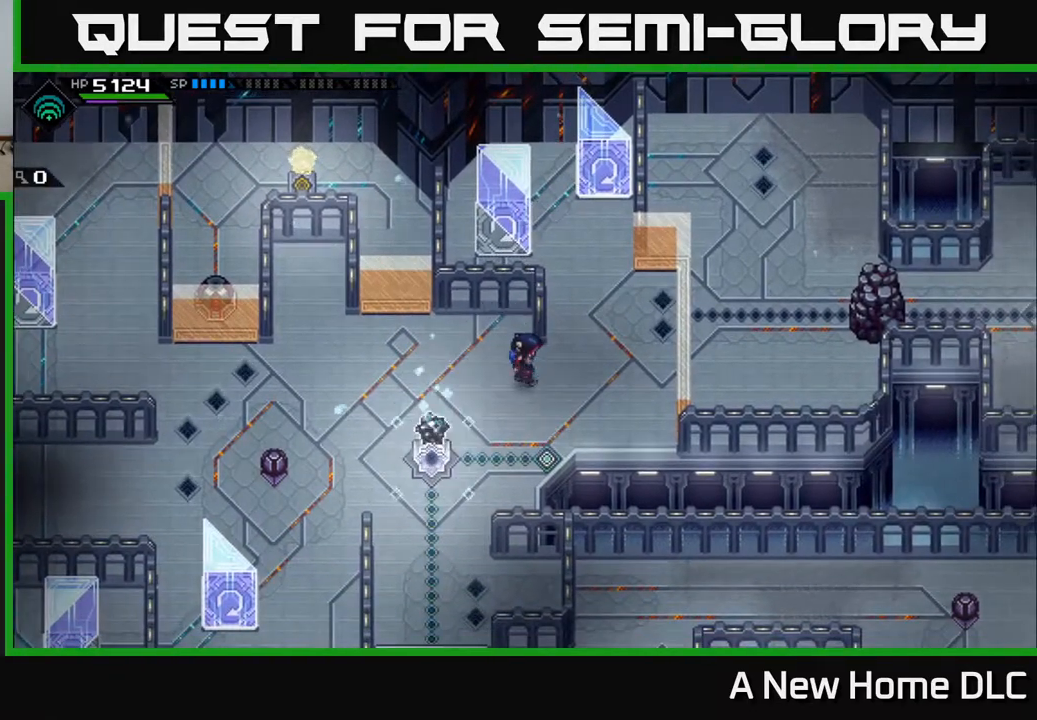
{"buttons": [], "left_stick": "right", "right_stick": "center", "events": []}
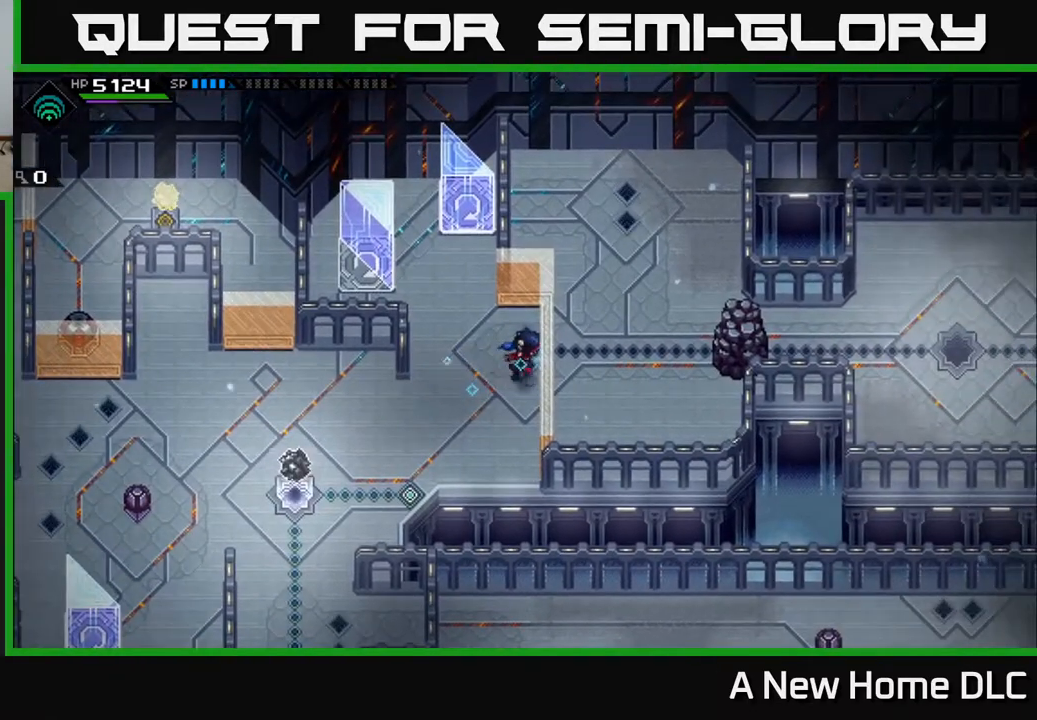
{"buttons": [], "left_stick": "center", "right_stick": "center", "events": [[100, "left_stick", "center"]]}
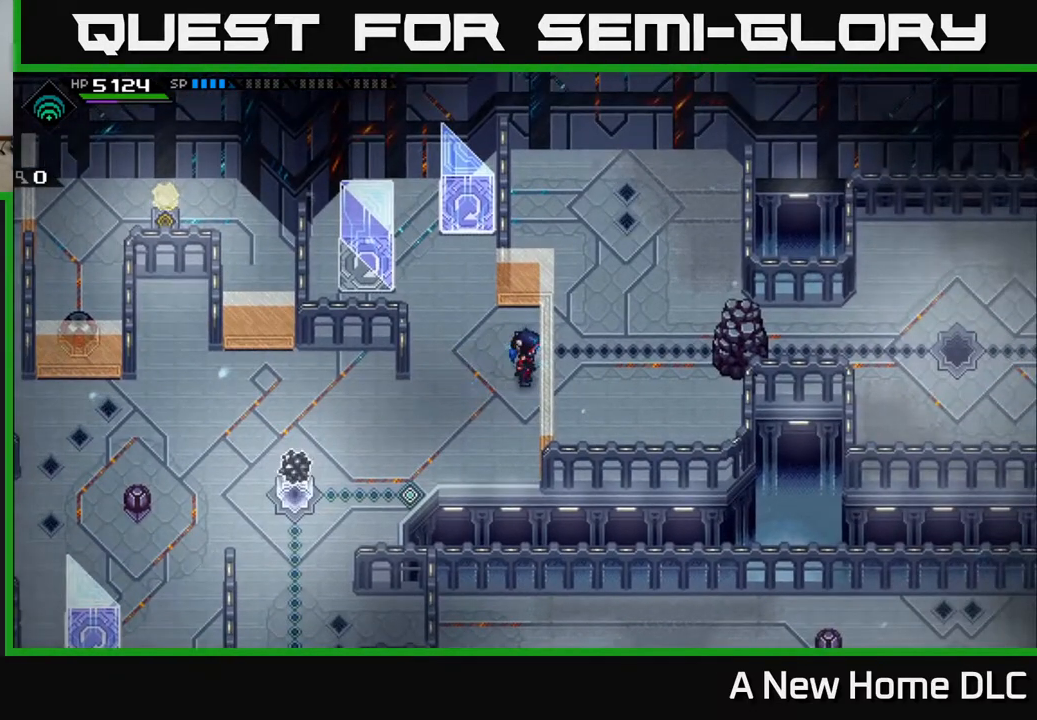
{"buttons": [], "left_stick": "down-left", "right_stick": "center", "events": [[333, "left_stick", "left"], [483, "left_stick", "down-left"]]}
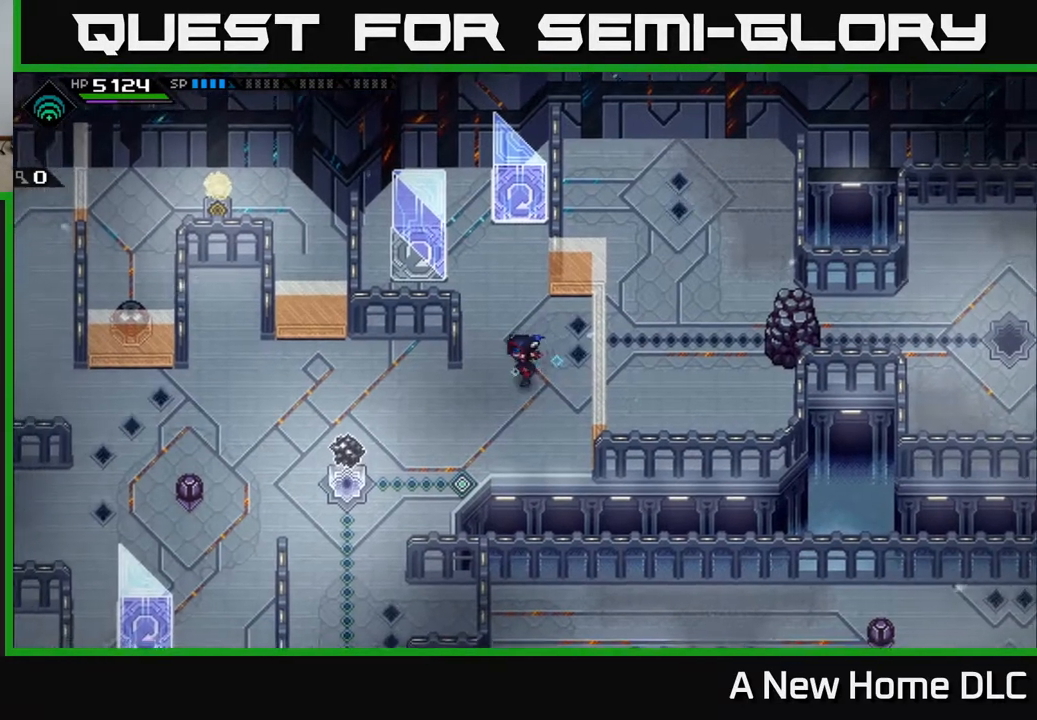
{"buttons": [], "left_stick": "down", "right_stick": "center", "events": [[400, "left_stick", "down"]]}
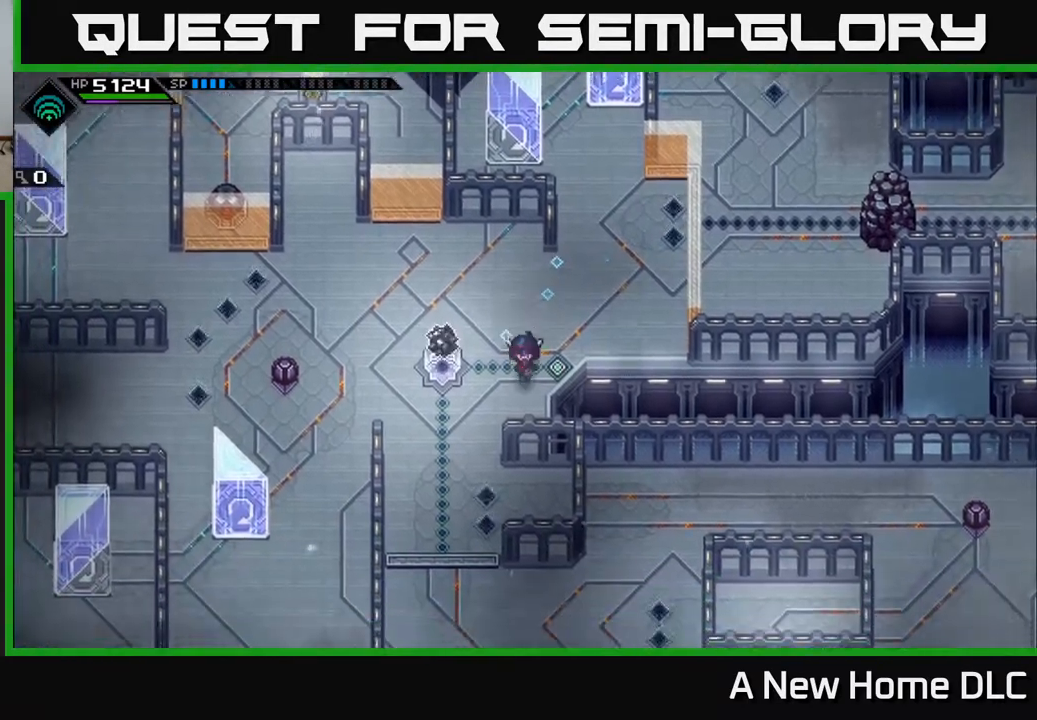
{"buttons": [], "left_stick": "center", "right_stick": "center", "events": [[100, "left_stick", "down-left"], [300, "left_stick", "center"]]}
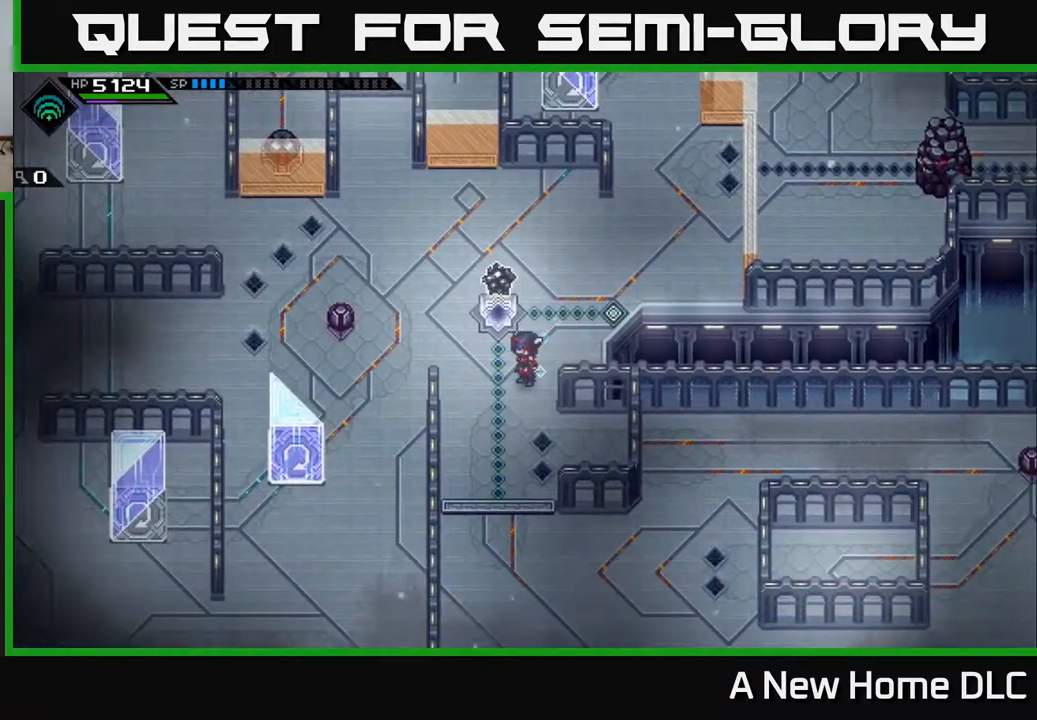
{"buttons": [], "left_stick": "center", "right_stick": "center", "events": []}
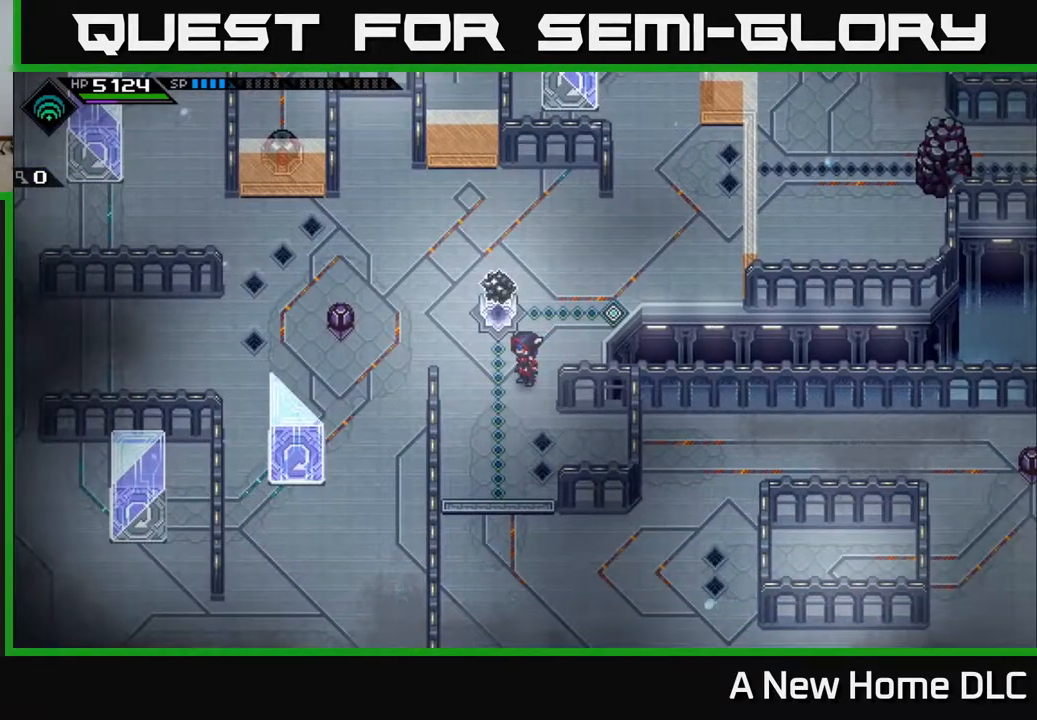
{"buttons": [], "left_stick": "up-left", "right_stick": "center", "events": [[83, "left_stick", "left"], [300, "left_stick", "up-left"]]}
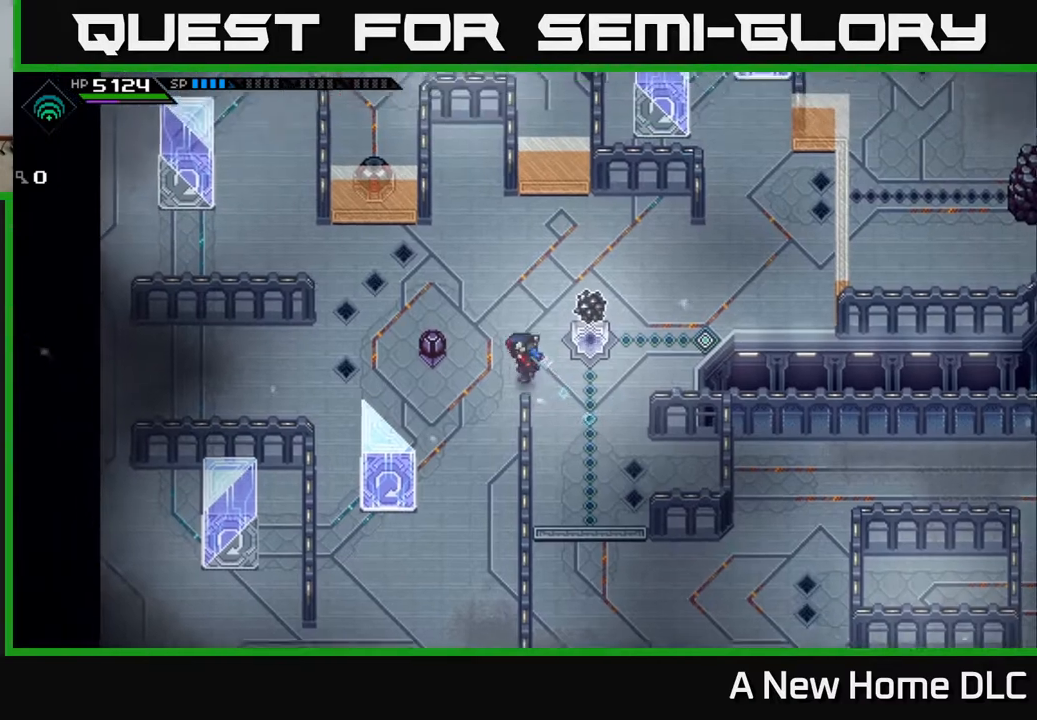
{"buttons": [], "left_stick": "up", "right_stick": "center", "events": [[233, "left_stick", "center"], [367, "left_stick", "up"]]}
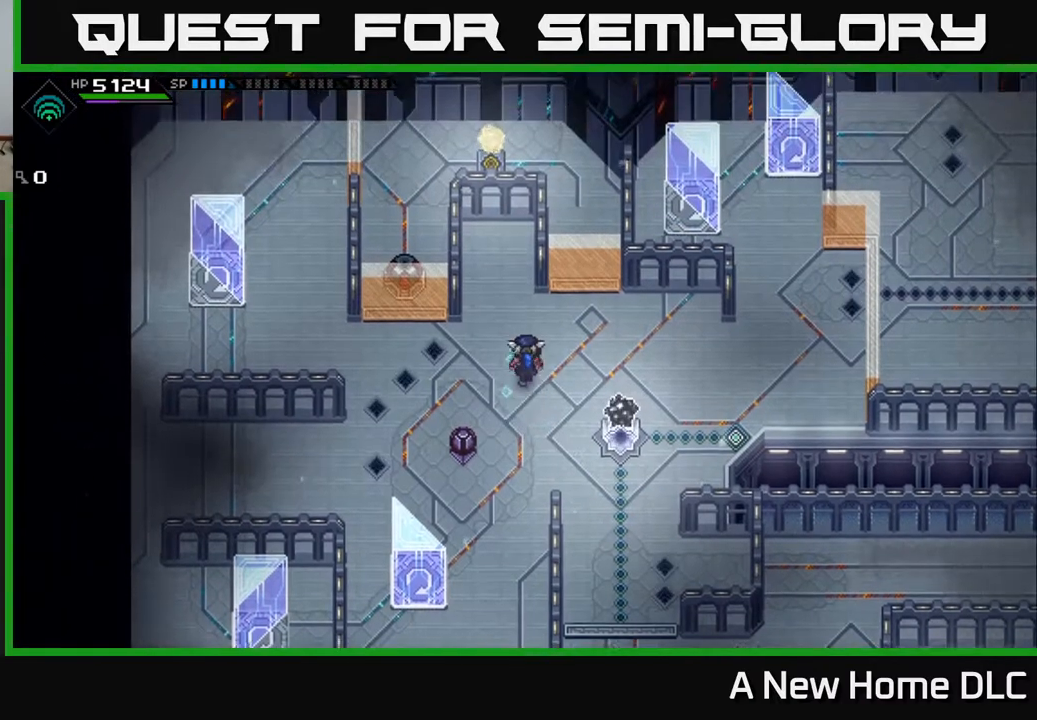
{"buttons": [], "left_stick": "center", "right_stick": "center", "events": [[33, "left_stick", "center"]]}
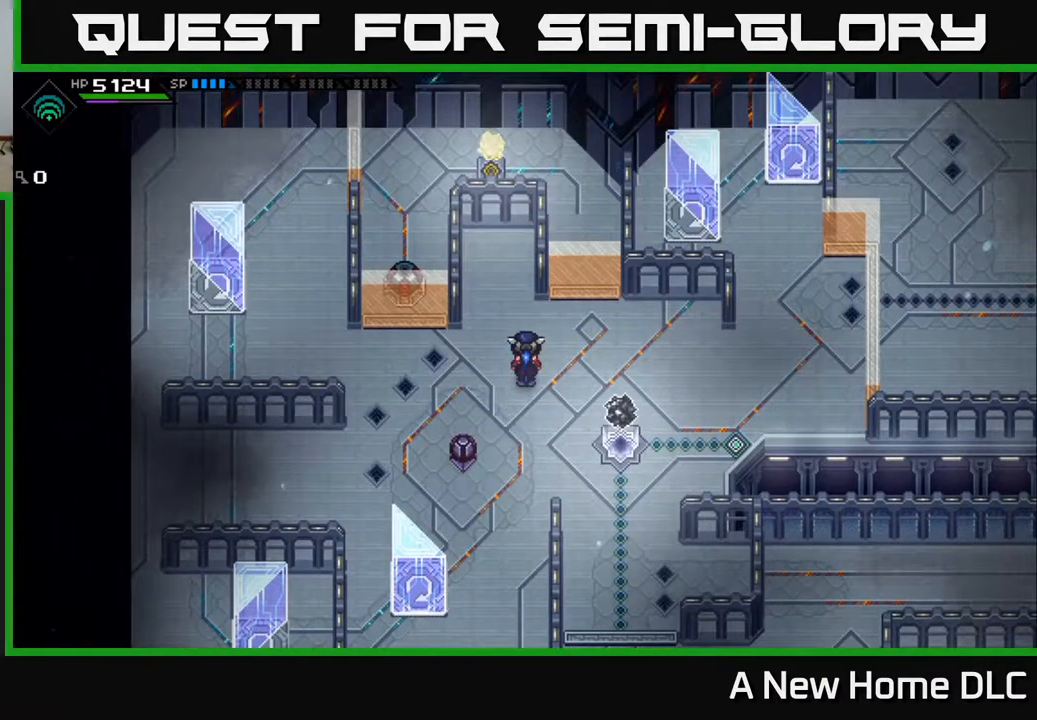
{"buttons": [], "left_stick": "center", "right_stick": "center", "events": []}
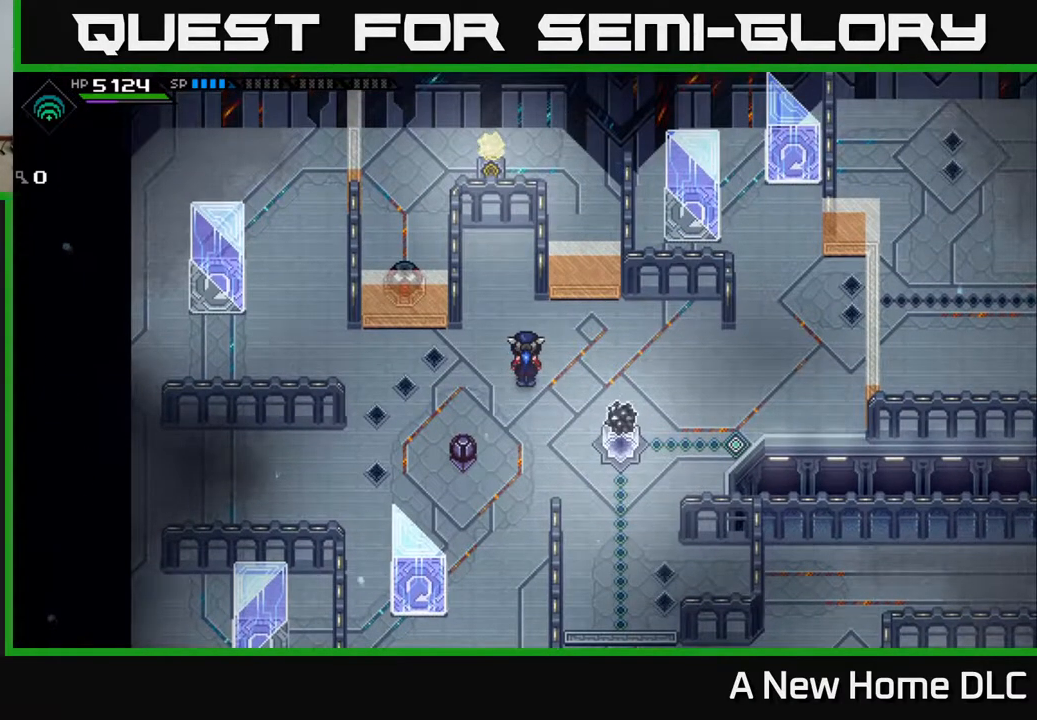
{"buttons": [], "left_stick": "center", "right_stick": "center", "events": []}
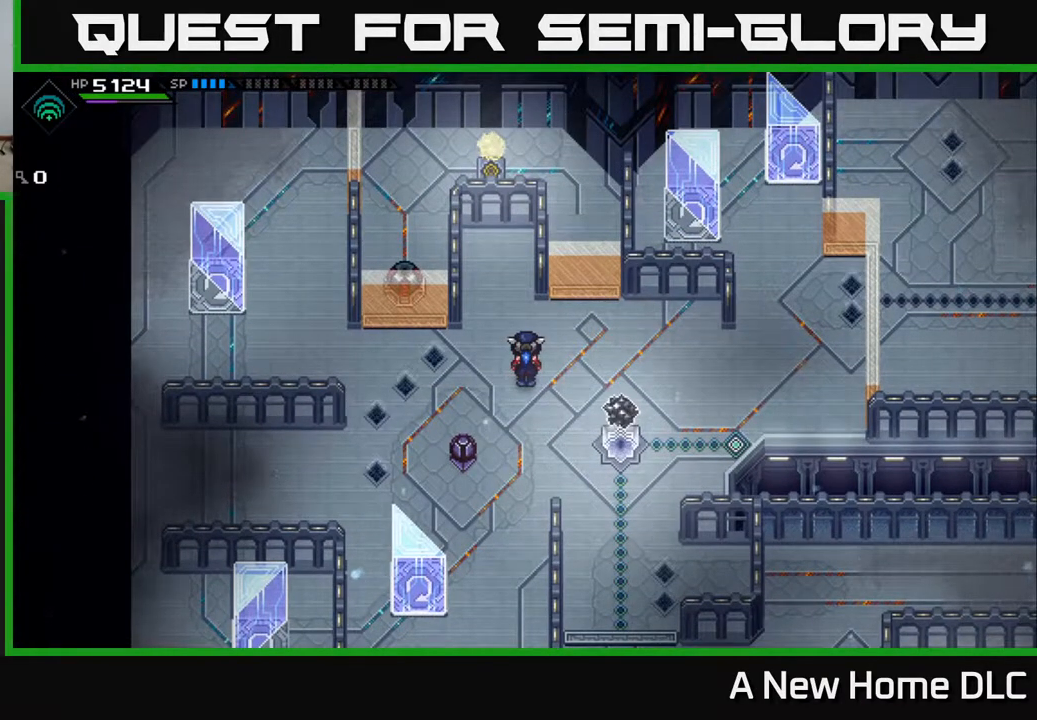
{"buttons": [], "left_stick": "center", "right_stick": "center", "events": []}
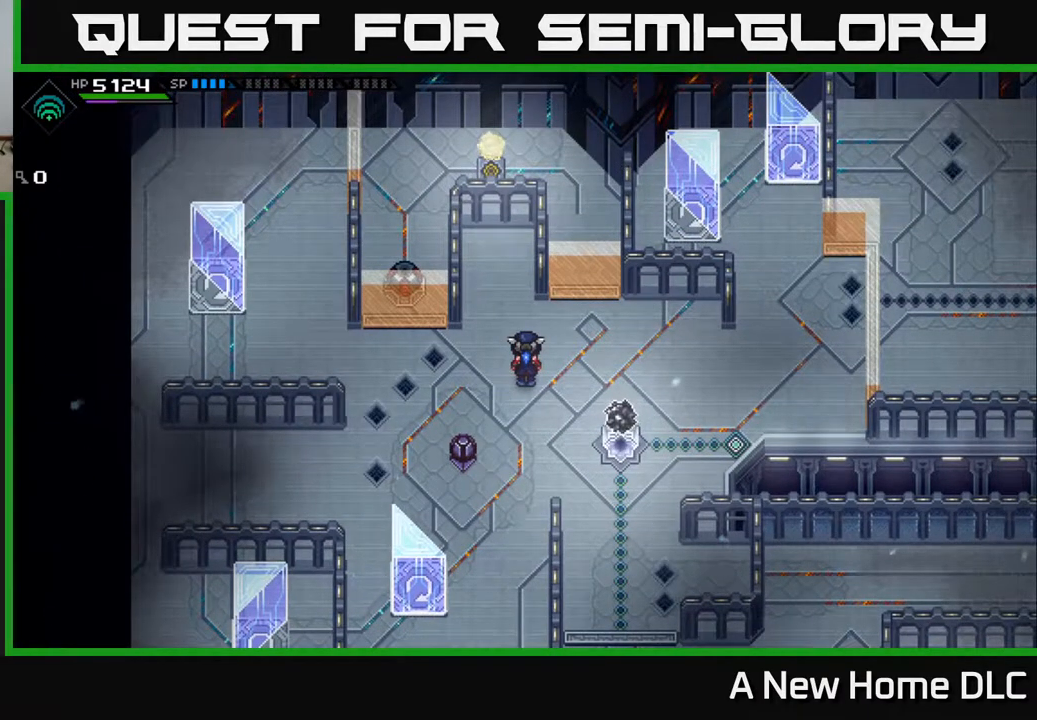
{"buttons": [], "left_stick": "center", "right_stick": "center", "events": []}
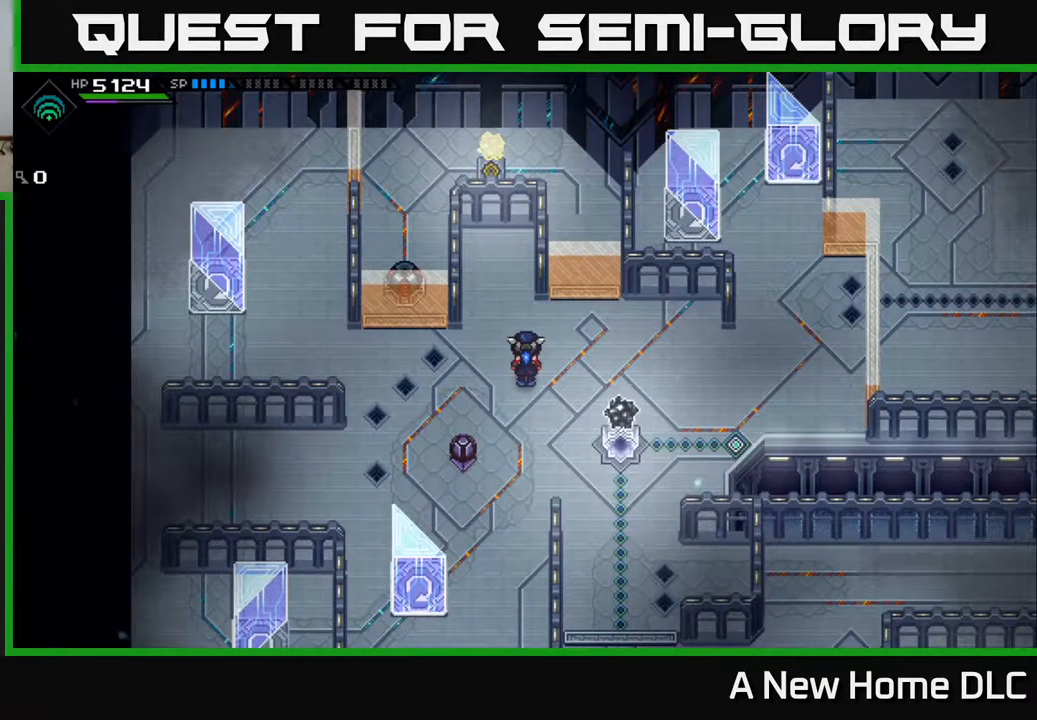
{"buttons": [], "left_stick": "right", "right_stick": "center", "events": [[250, "left_stick", "right"]]}
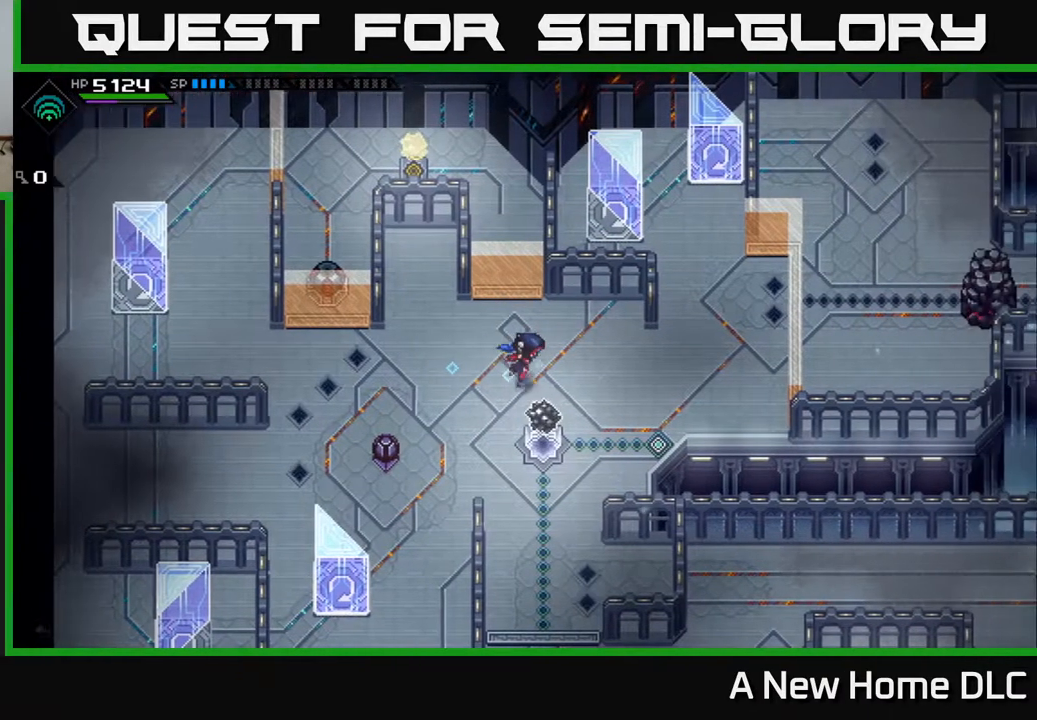
{"buttons": [], "left_stick": "center", "right_stick": "center", "events": [[200, "left_stick", "down-right"], [300, "left_stick", "down"], [500, "left_stick", "center"]]}
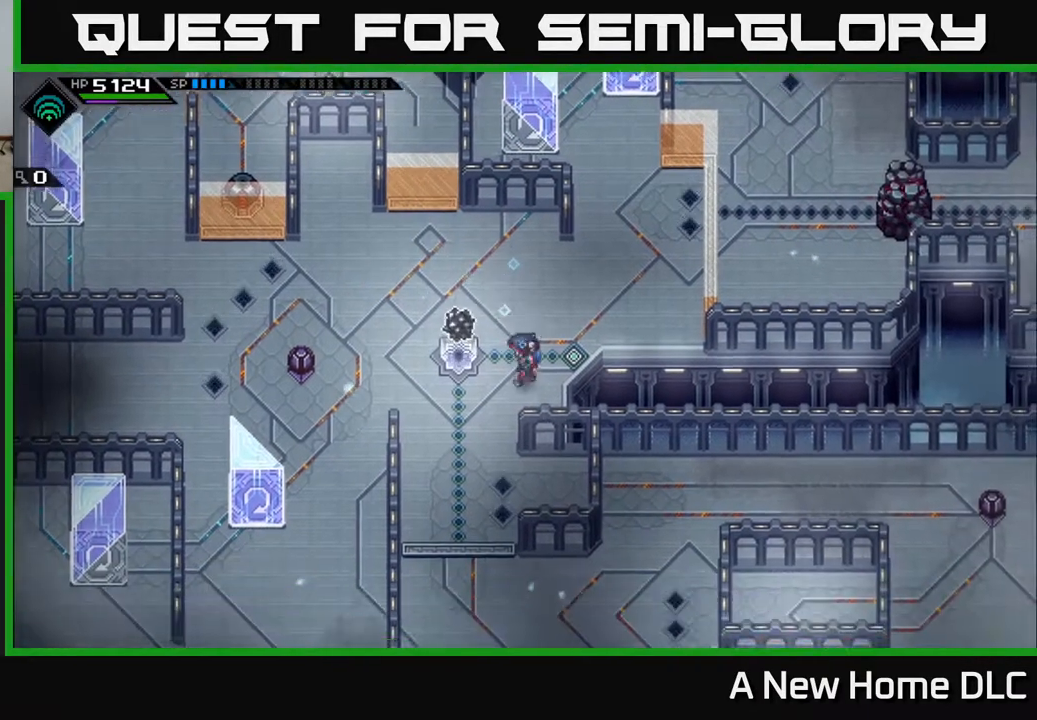
{"buttons": [], "left_stick": "center", "right_stick": "center", "events": [[67, "left_stick", "up-left"], [83, "X", "down"], [200, "X", "up"], [217, "left_stick", "center"]]}
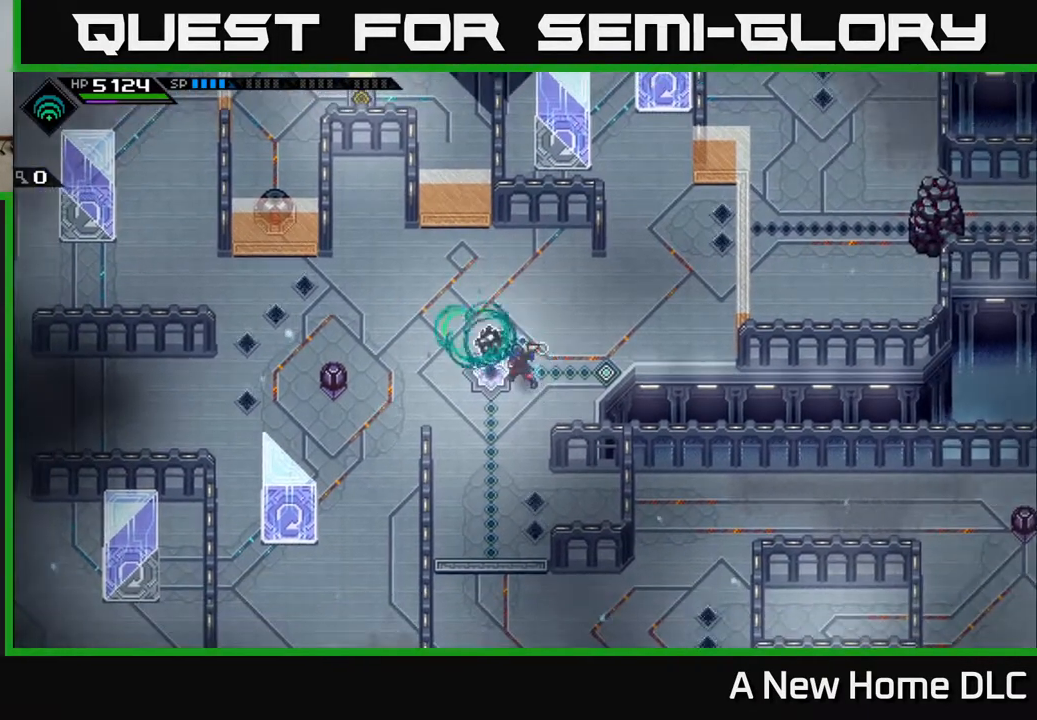
{"buttons": ["DPAD_UP"], "left_stick": "center", "right_stick": "center", "events": [[483, "DPAD_UP", "down"]]}
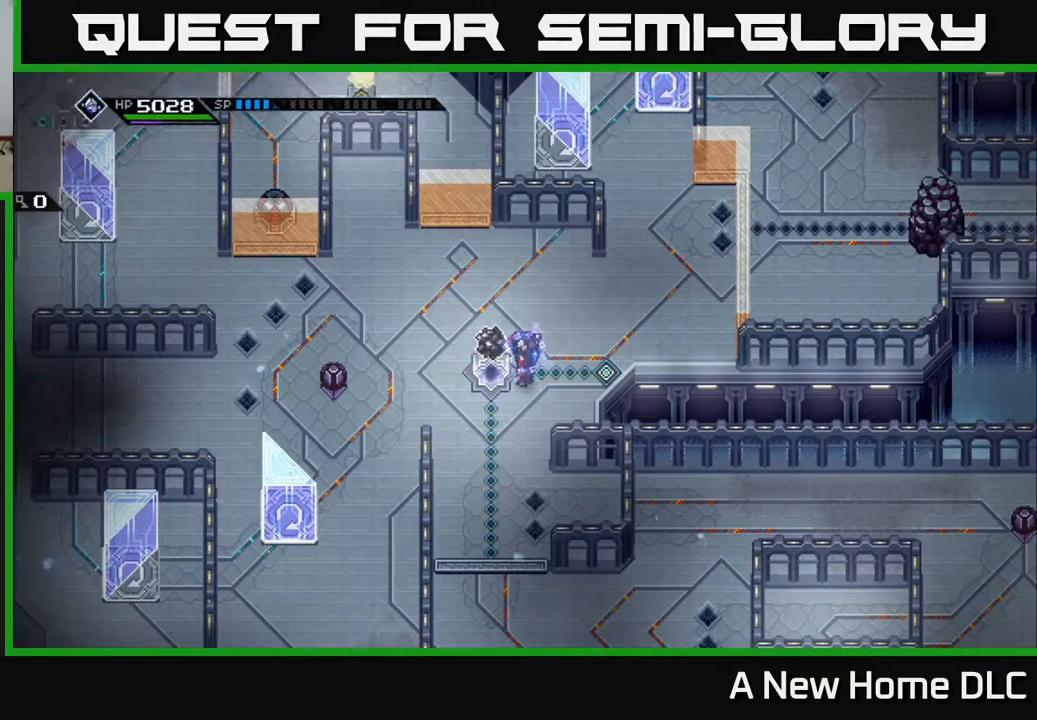
{"buttons": [], "left_stick": "down-right", "right_stick": "up-left", "events": [[100, "DPAD_UP", "up"], [333, "left_stick", "down-right"], [467, "right_stick", "up-left"]]}
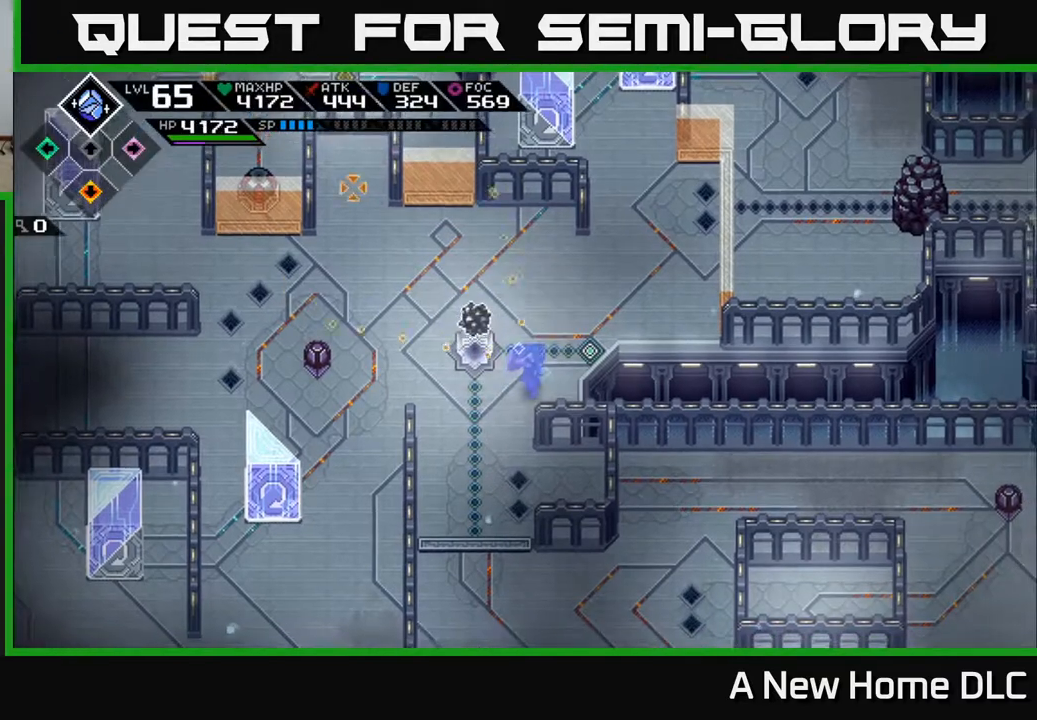
{"buttons": [], "left_stick": "up-left", "right_stick": "center", "events": [[17, "left_stick", "center"], [167, "right_stick", "center"], [183, "DPAD_UP", "down"], [283, "DPAD_UP", "up"], [467, "left_stick", "up-left"]]}
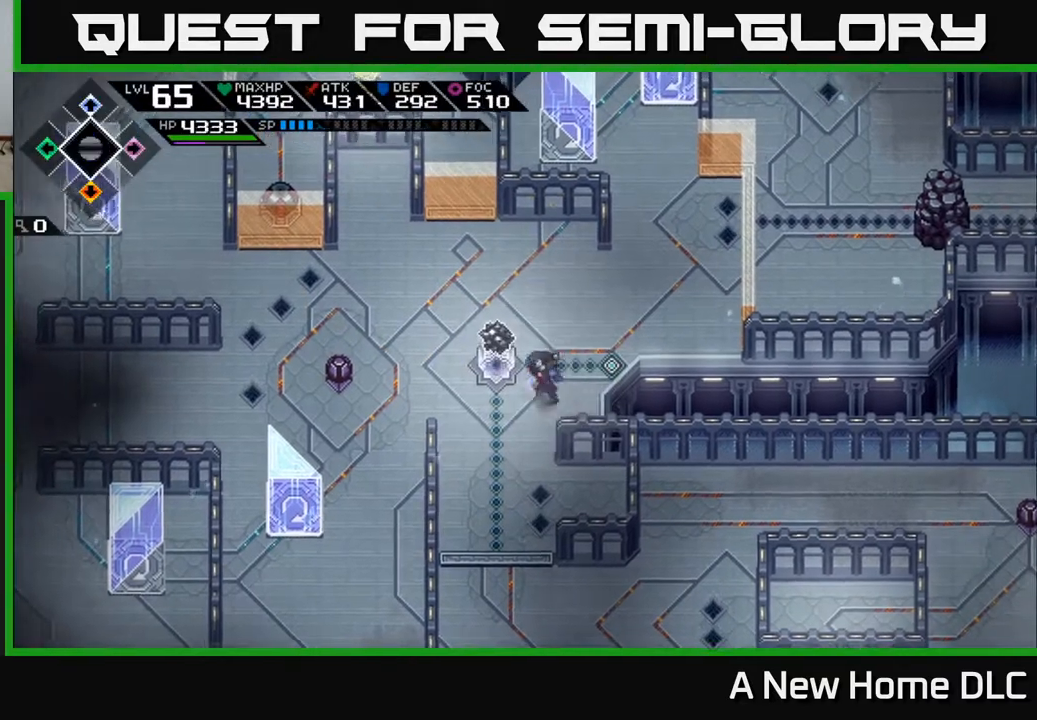
{"buttons": [], "left_stick": "up-left", "right_stick": "center", "events": [[50, "X", "down"], [150, "X", "up"], [183, "left_stick", "center"], [483, "left_stick", "up-left"]]}
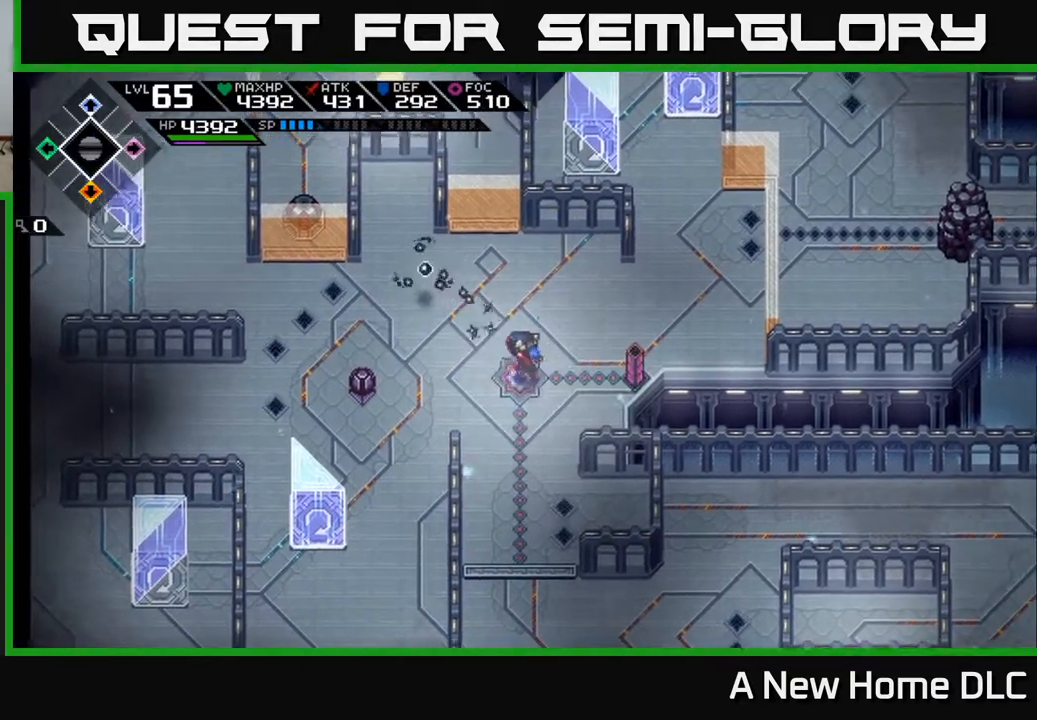
{"buttons": [], "left_stick": "center", "right_stick": "center", "events": [[400, "left_stick", "center"]]}
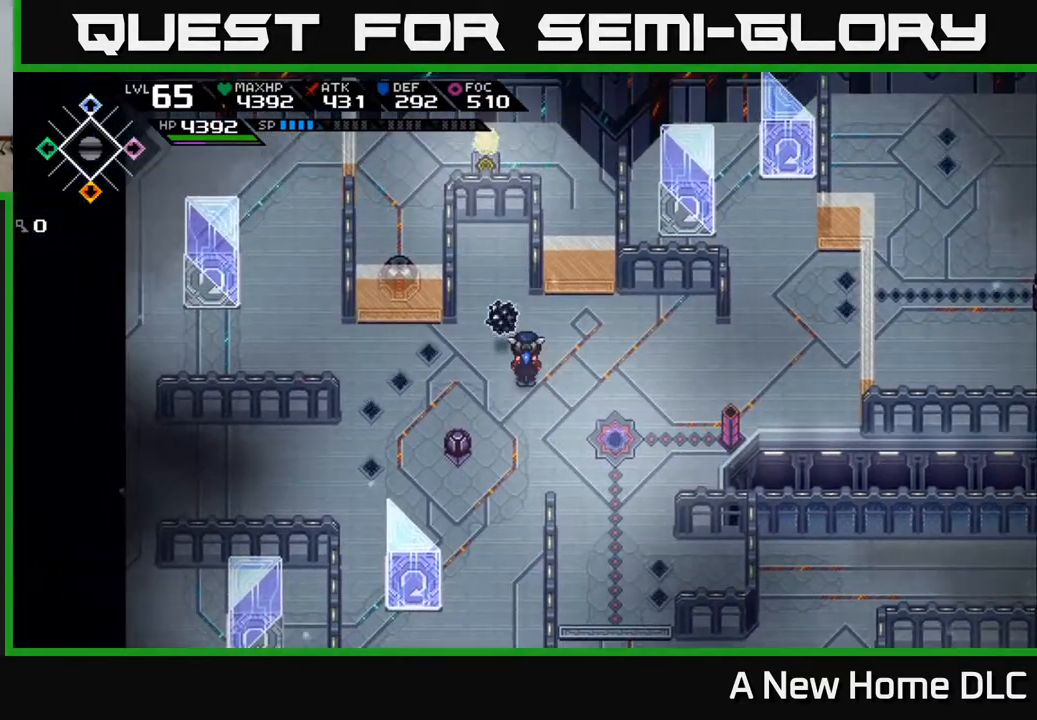
{"buttons": [], "left_stick": "center", "right_stick": "center", "events": [[200, "left_stick", "up"], [283, "X", "down"], [383, "left_stick", "center"], [400, "X", "up"]]}
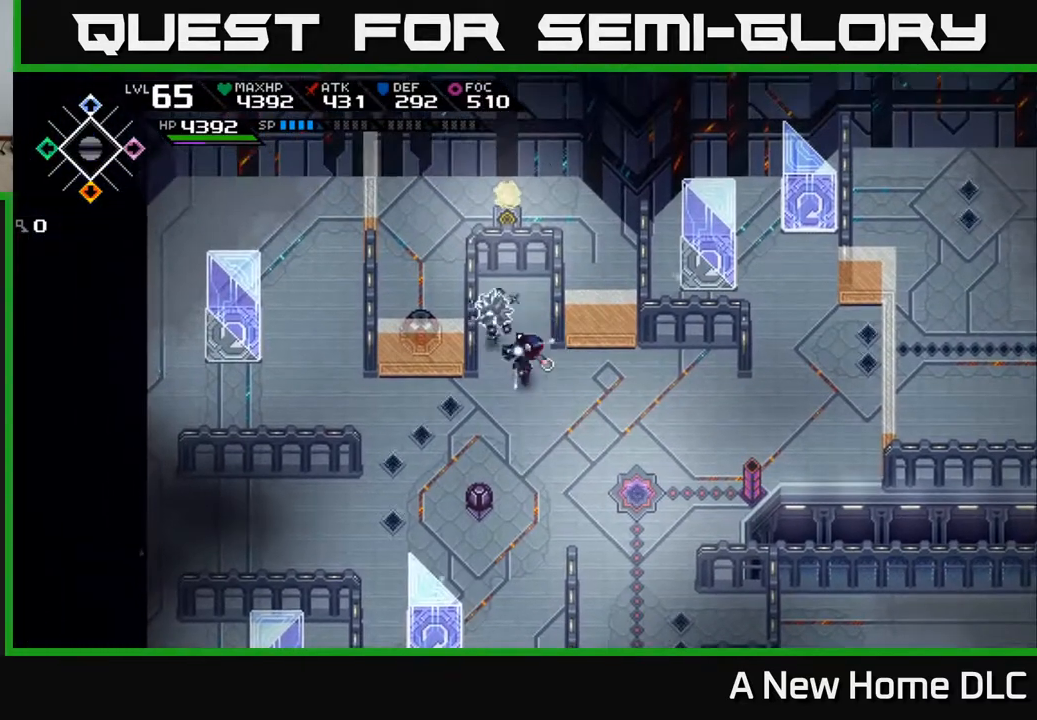
{"buttons": [], "left_stick": "down-left", "right_stick": "center", "events": [[317, "left_stick", "down"], [500, "left_stick", "down-left"]]}
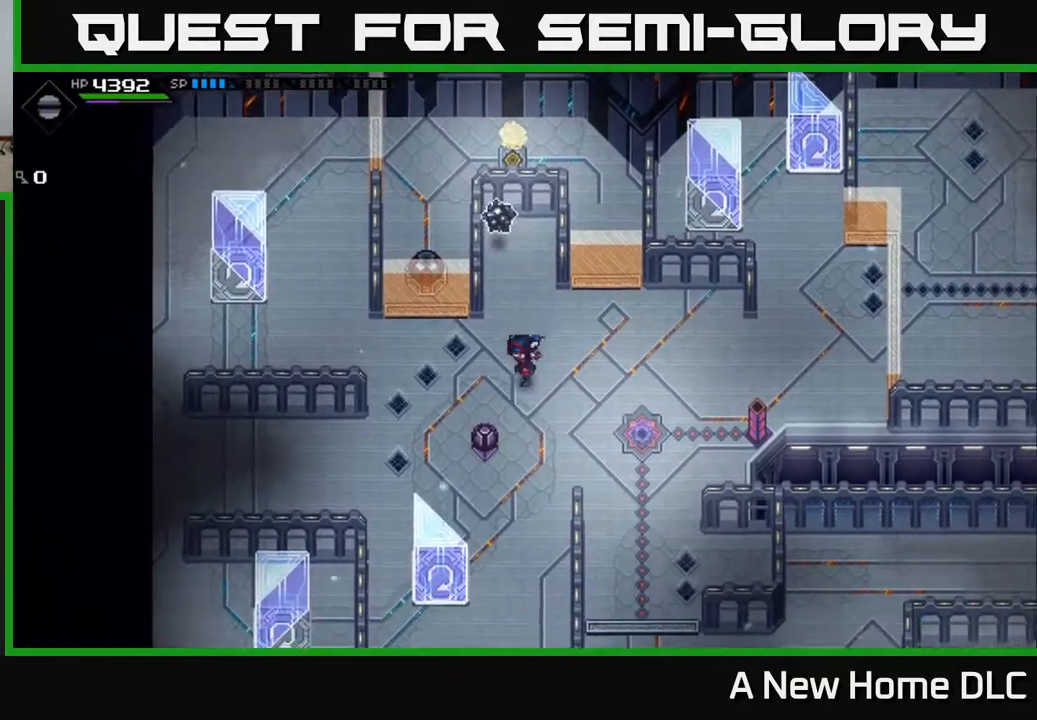
{"buttons": ["DPAD_UP"], "left_stick": "center", "right_stick": "center", "events": [[283, "left_stick", "down"], [400, "left_stick", "center"], [450, "DPAD_UP", "down"]]}